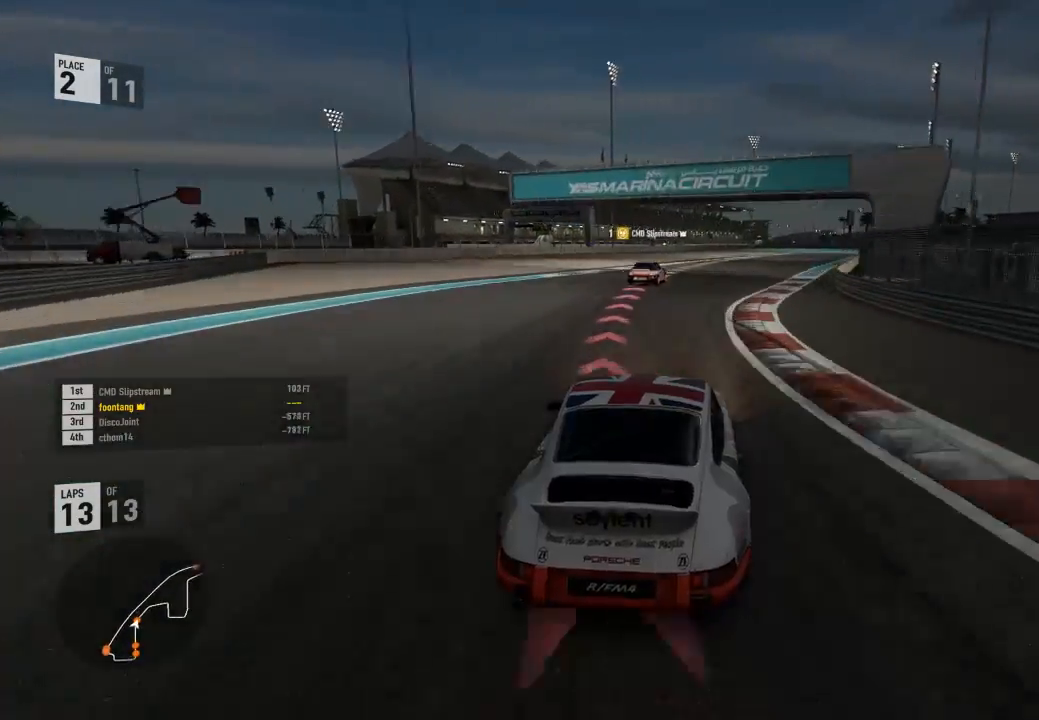
Gameplay with a controller (Xbox layout); each line is a JSON object with the inputs held at the frame after it. "events" lists button and stick changes between this image and that frame as [ms after this image, input, new state], when the widget could be followed in between.
{"buttons": ["R2"], "left_stick": "right", "right_stick": "center", "events": [[333, "left_stick", "center"], [467, "left_stick", "right"]]}
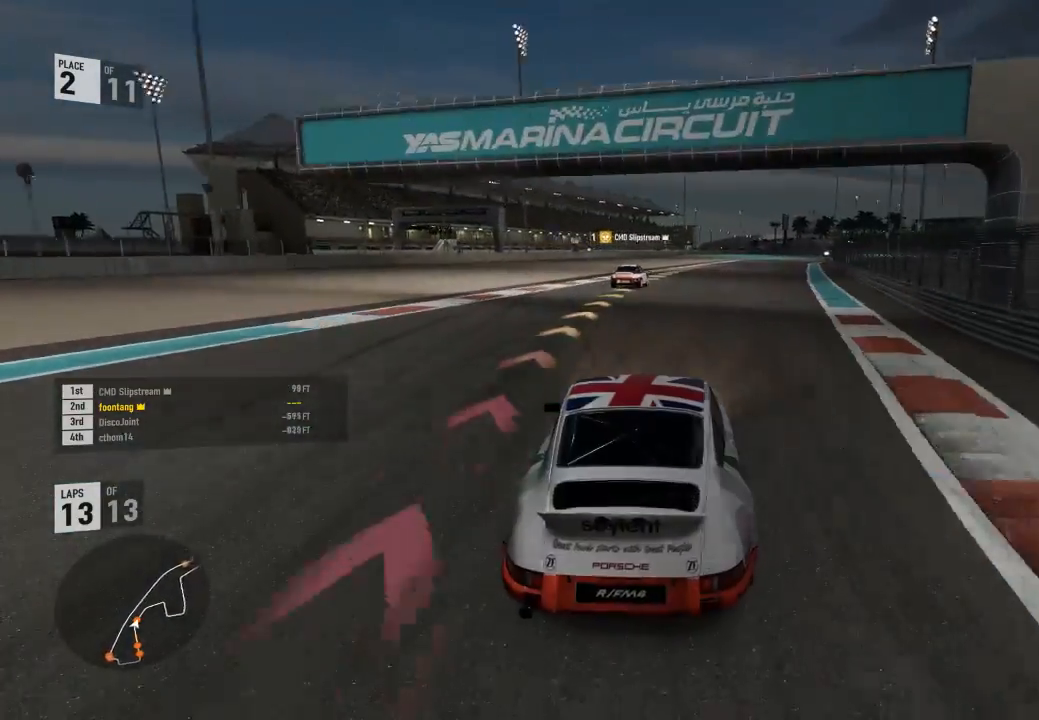
{"buttons": ["R2"], "left_stick": "right", "right_stick": "center", "events": []}
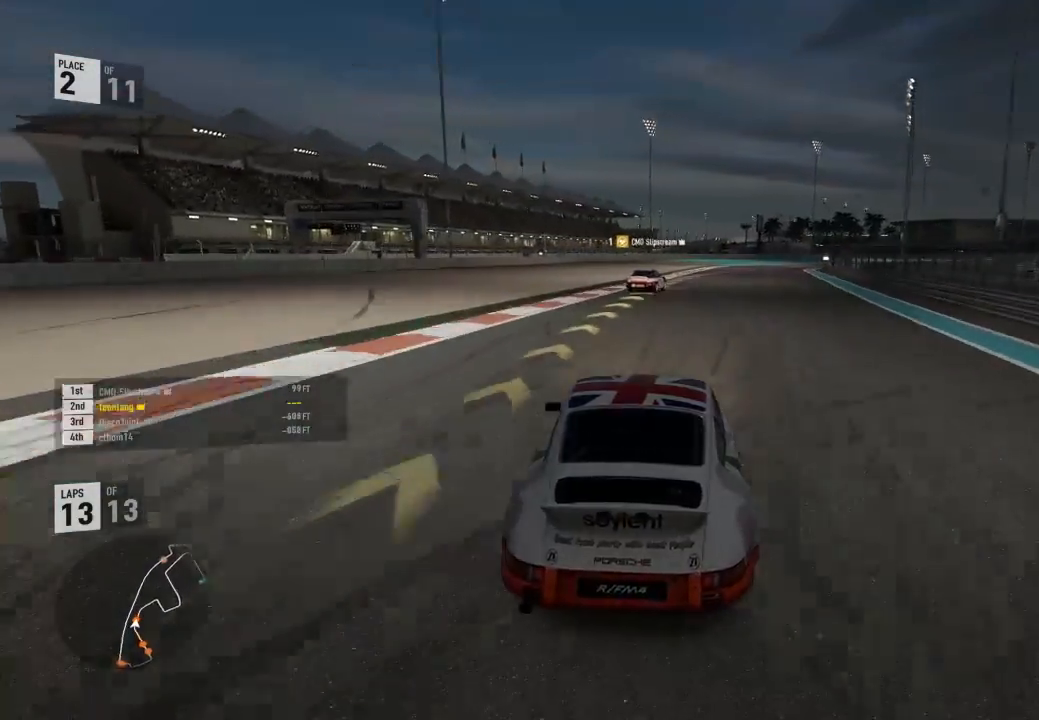
{"buttons": ["R2", "L3"], "left_stick": "right", "right_stick": "center", "events": [[433, "L3", "down"]]}
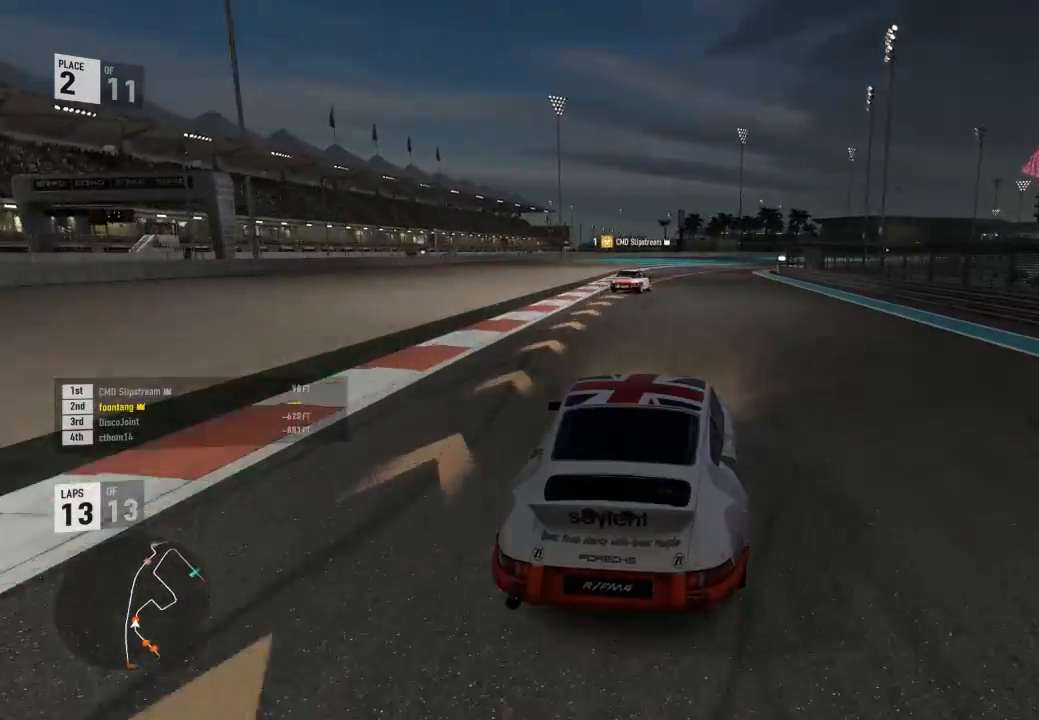
{"buttons": ["R2", "L3"], "left_stick": "right", "right_stick": "center", "events": []}
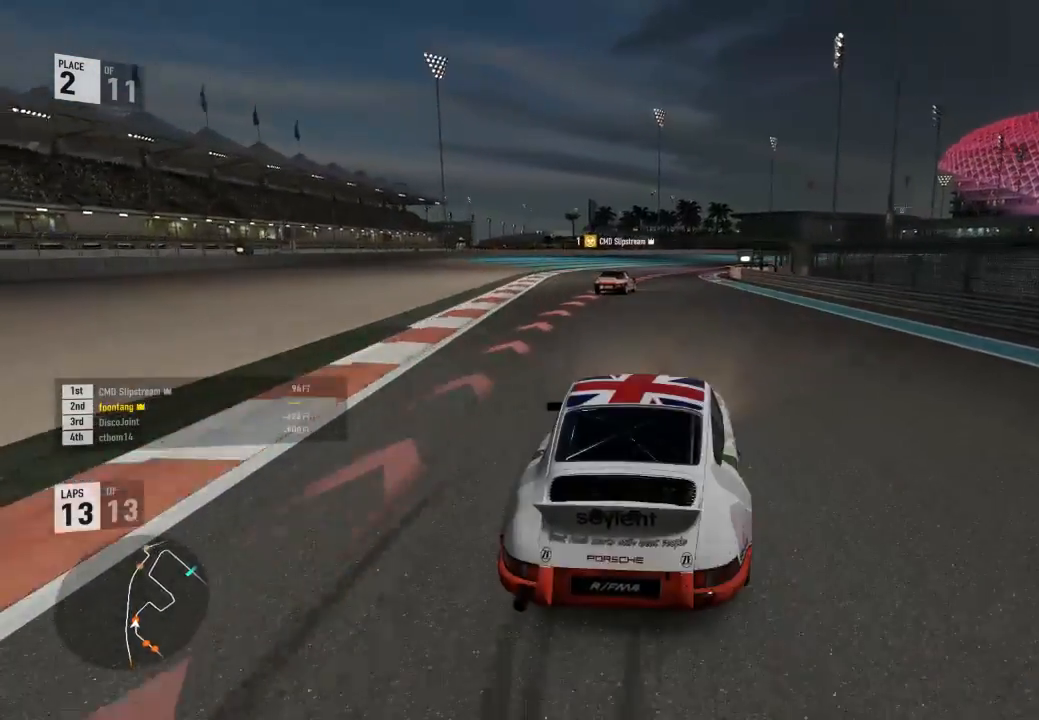
{"buttons": ["R2", "L3"], "left_stick": "right", "right_stick": "center", "events": [[100, "R2", "up"], [233, "R2", "down"]]}
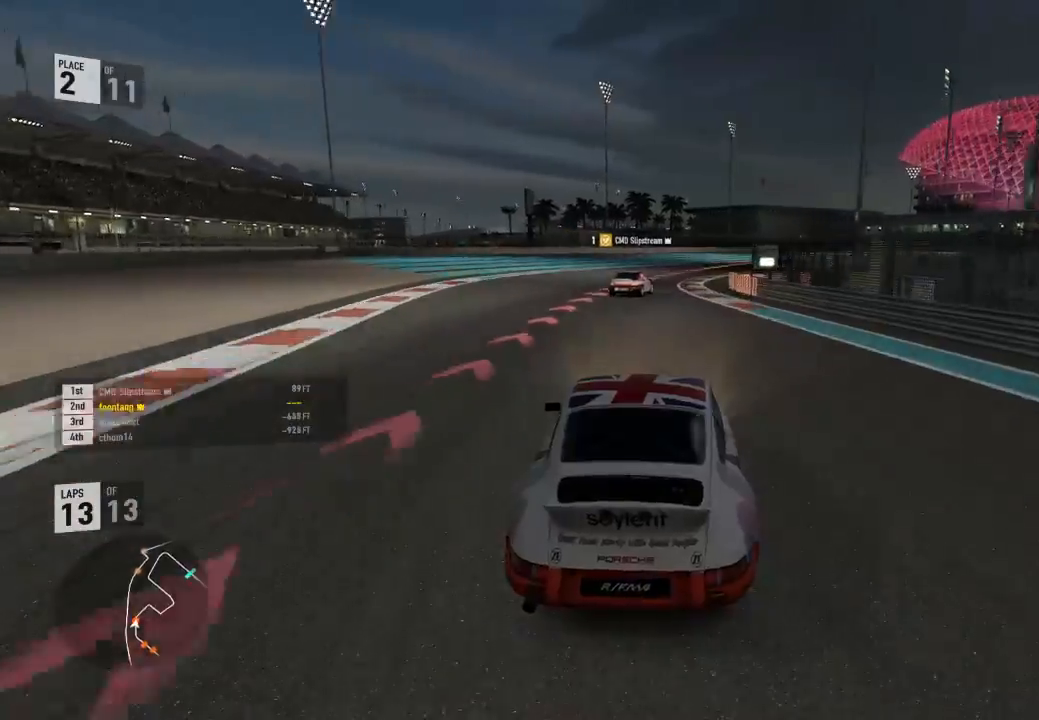
{"buttons": ["L3"], "left_stick": "right", "right_stick": "center", "events": [[100, "R2", "up"]]}
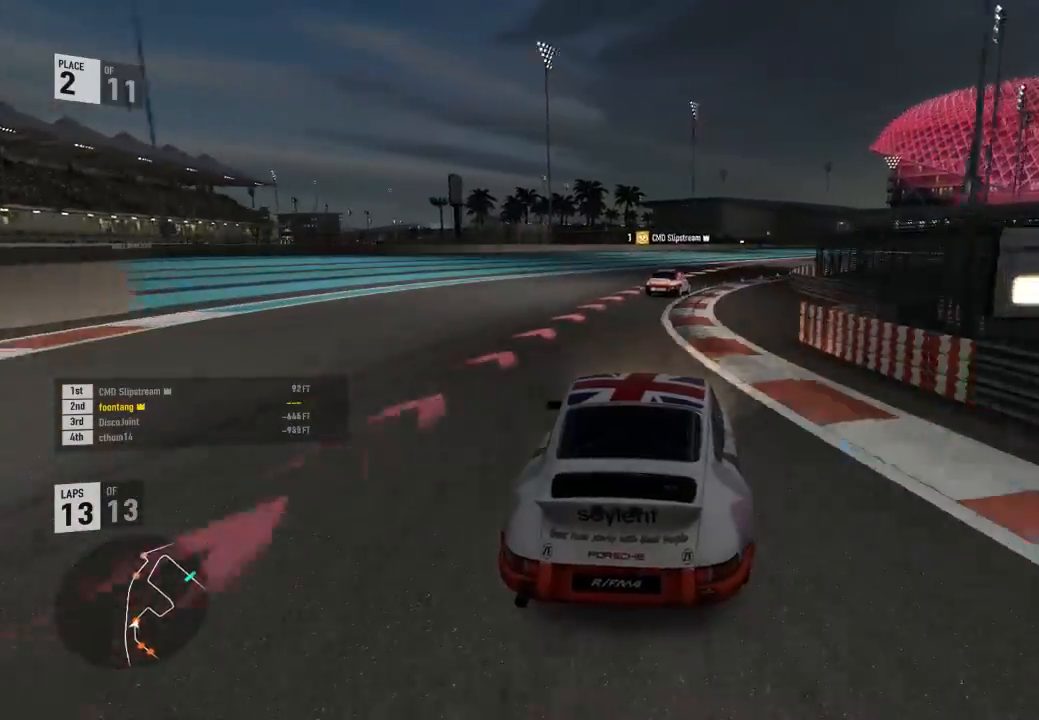
{"buttons": ["L3"], "left_stick": "right", "right_stick": "center", "events": []}
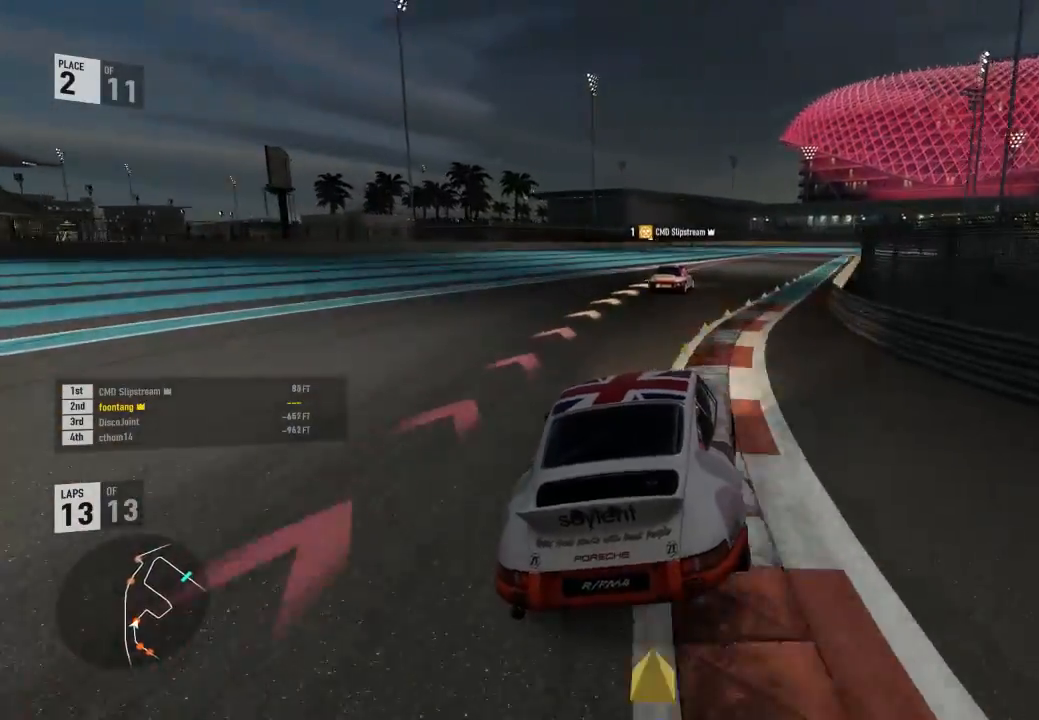
{"buttons": ["L3"], "left_stick": "down-right", "right_stick": "center", "events": [[467, "left_stick", "down-right"]]}
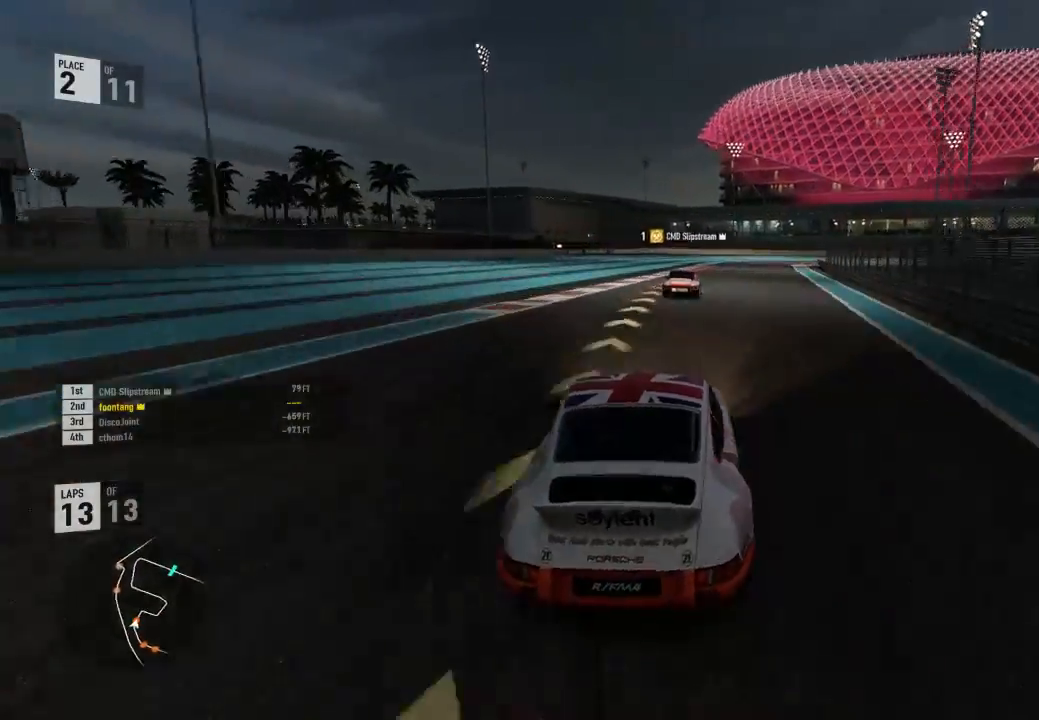
{"buttons": ["L3"], "left_stick": "down-right", "right_stick": "center", "events": []}
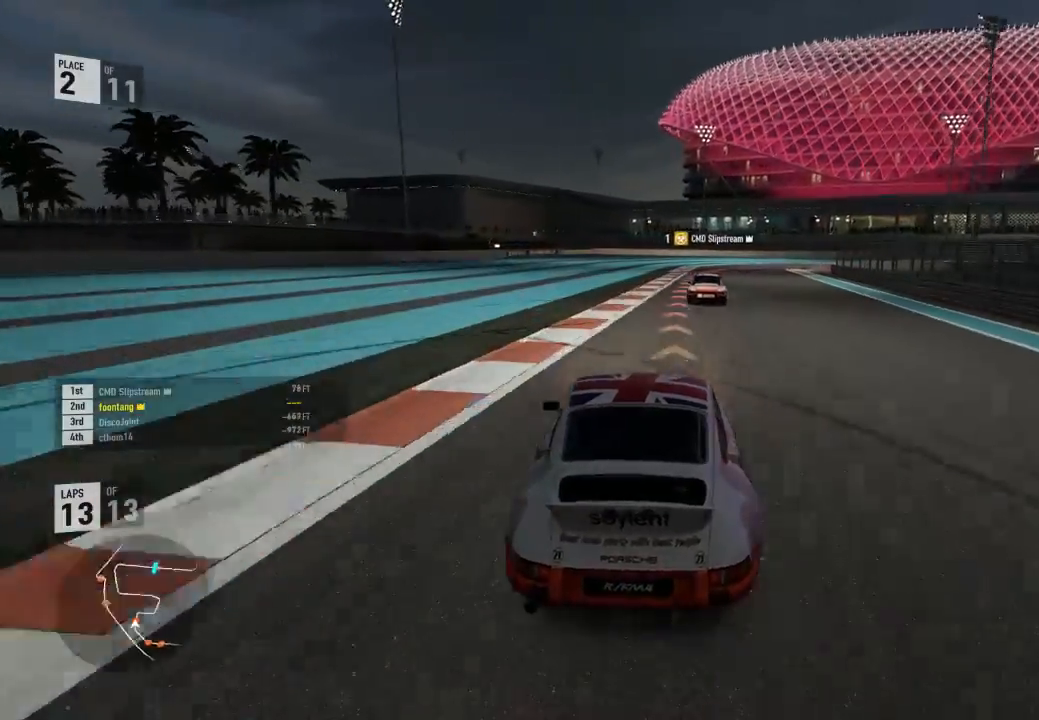
{"buttons": ["L2"], "left_stick": "down-right", "right_stick": "center", "events": [[300, "L2", "down"], [300, "L3", "up"], [333, "R2", "down"], [333, "left_stick", "center"], [367, "A", "down"], [400, "X", "down"], [467, "left_stick", "down-right"], [500, "A", "up"], [500, "R2", "up"], [500, "X", "up"]]}
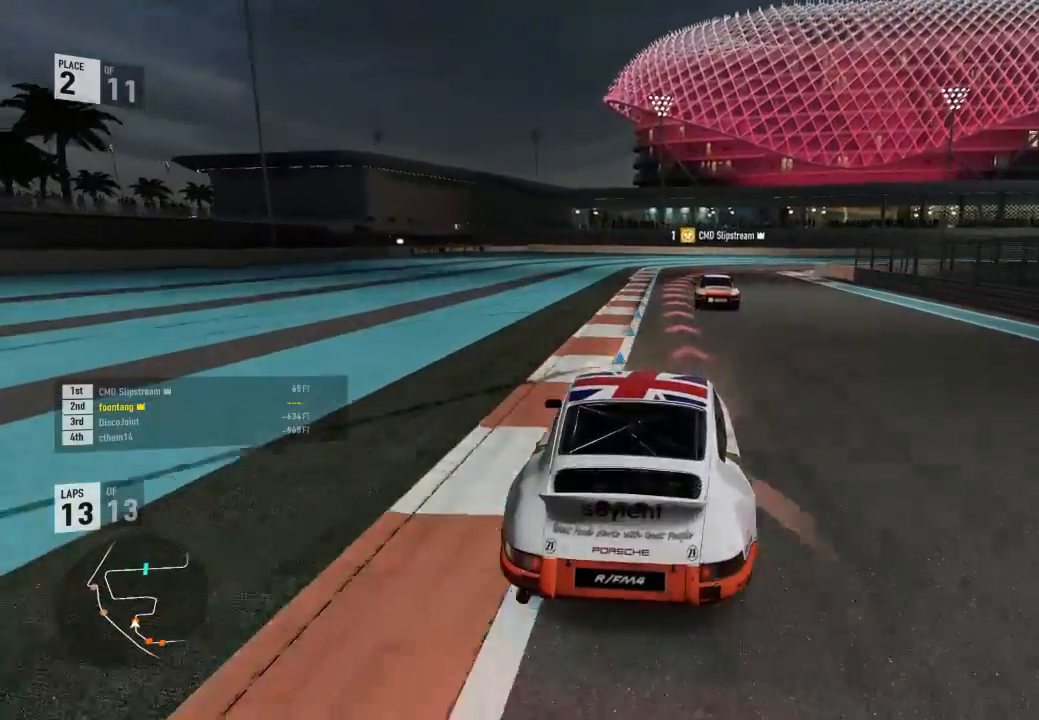
{"buttons": ["L2", "R2"], "left_stick": "center", "right_stick": "center", "events": [[367, "R2", "down"], [400, "A", "down"], [400, "X", "down"], [433, "left_stick", "center"], [500, "A", "up"], [500, "X", "up"]]}
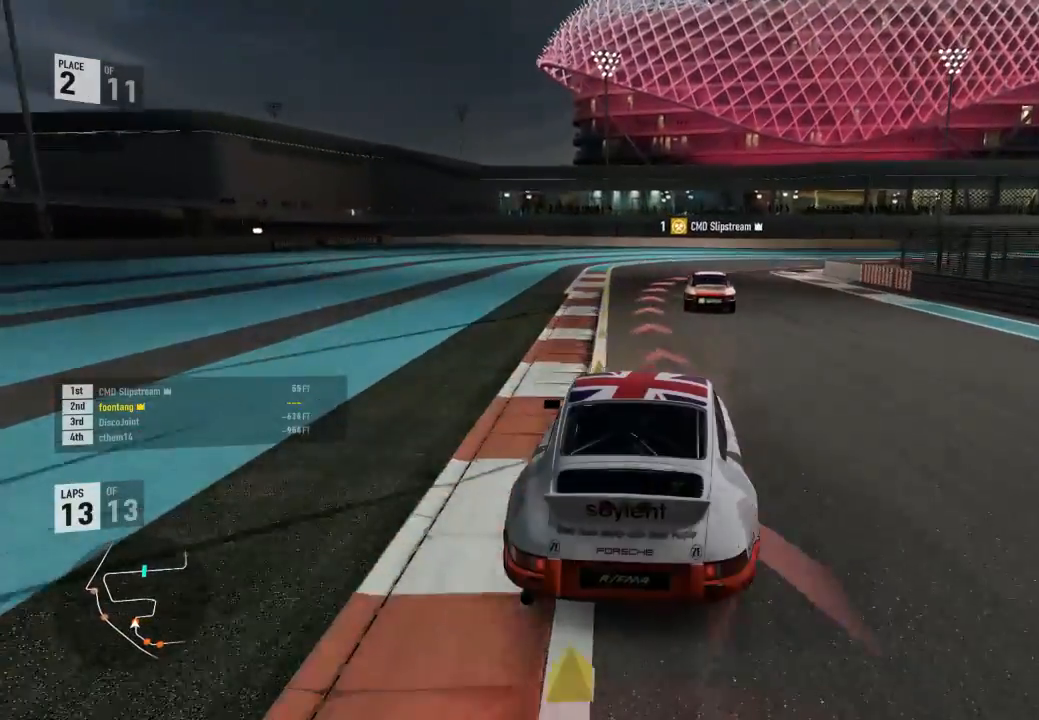
{"buttons": ["L2", "R2"], "left_stick": "down-right", "right_stick": "center", "events": [[33, "R2", "up"], [200, "left_stick", "down-right"], [500, "R2", "down"]]}
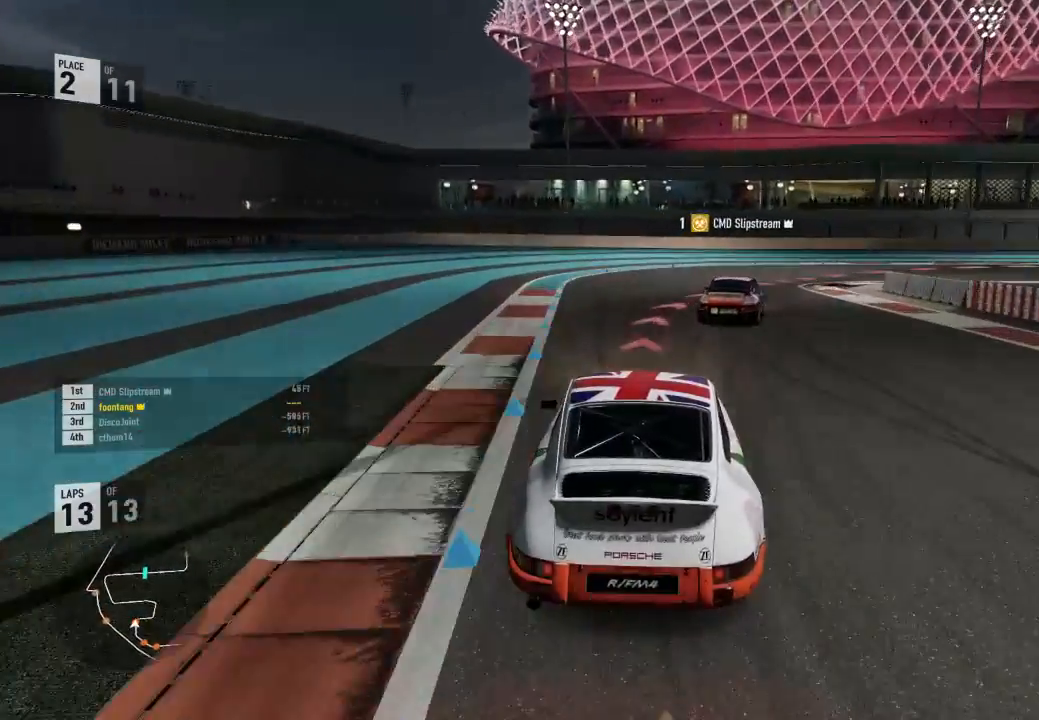
{"buttons": [], "left_stick": "down-right", "right_stick": "center", "events": [[100, "R2", "up"], [400, "L2", "up"]]}
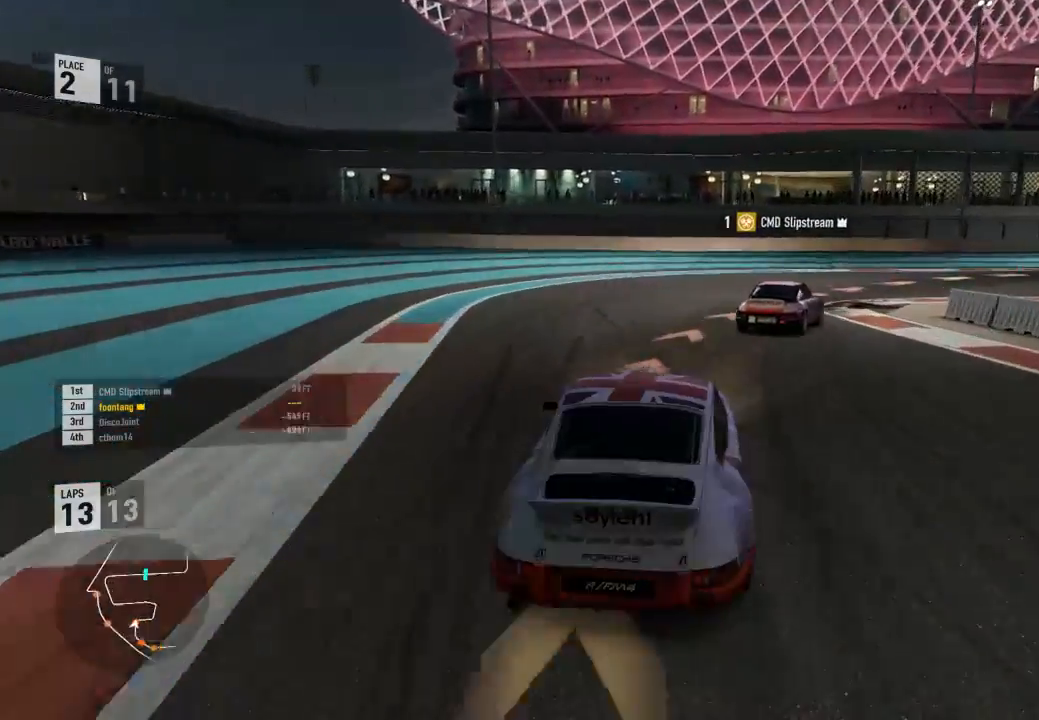
{"buttons": [], "left_stick": "down-right", "right_stick": "center", "events": [[267, "R2", "down"], [367, "R2", "up"]]}
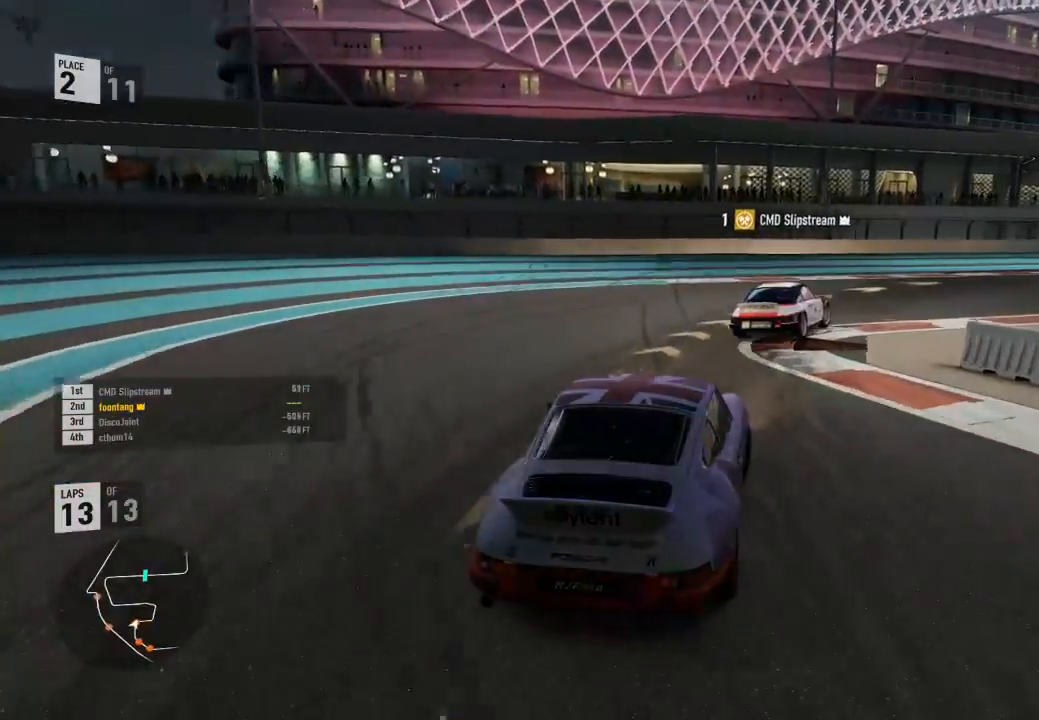
{"buttons": ["R2"], "left_stick": "down-right", "right_stick": "center", "events": [[100, "R2", "down"]]}
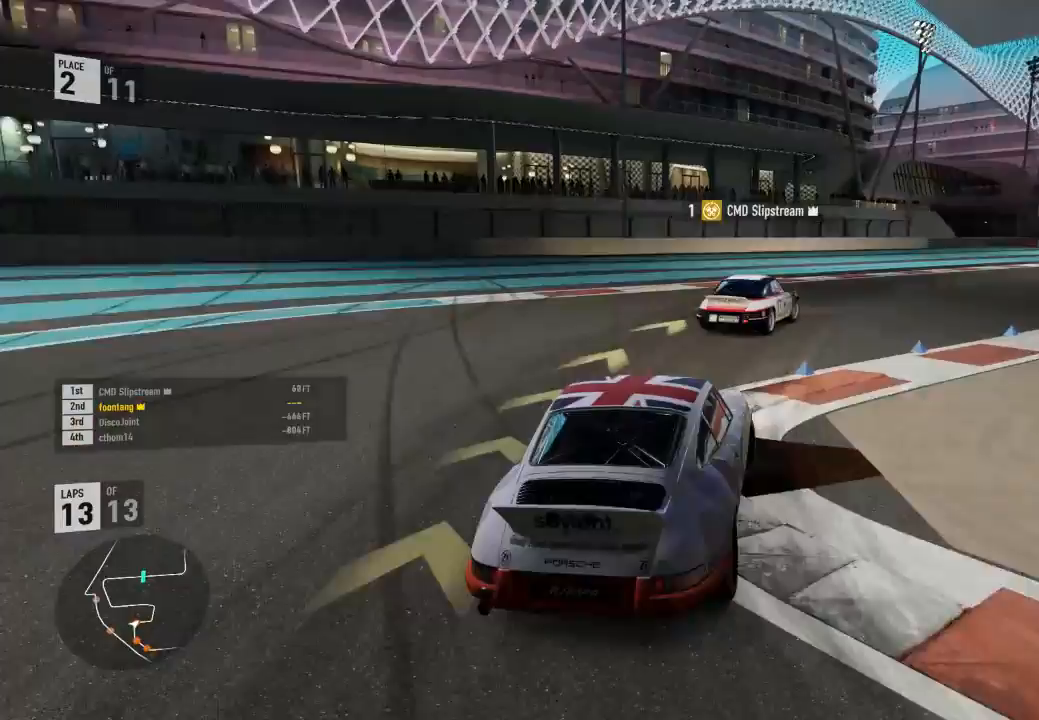
{"buttons": ["R2"], "left_stick": "down-right", "right_stick": "center", "events": []}
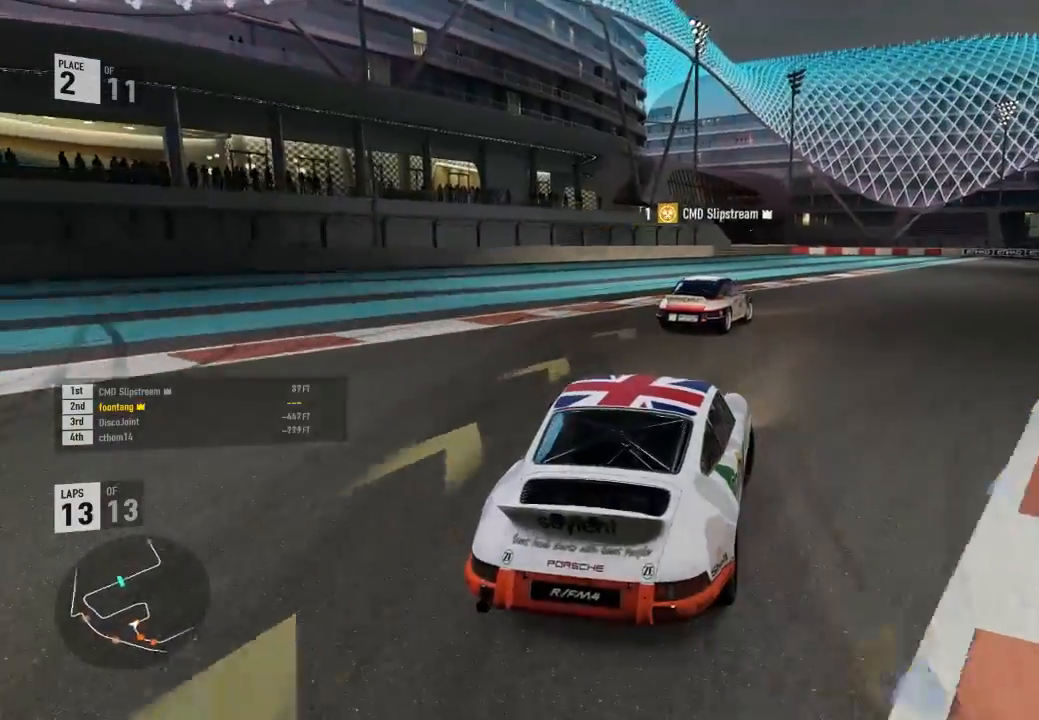
{"buttons": ["R2"], "left_stick": "down-right", "right_stick": "center", "events": [[233, "left_stick", "up-left"], [367, "left_stick", "down-right"]]}
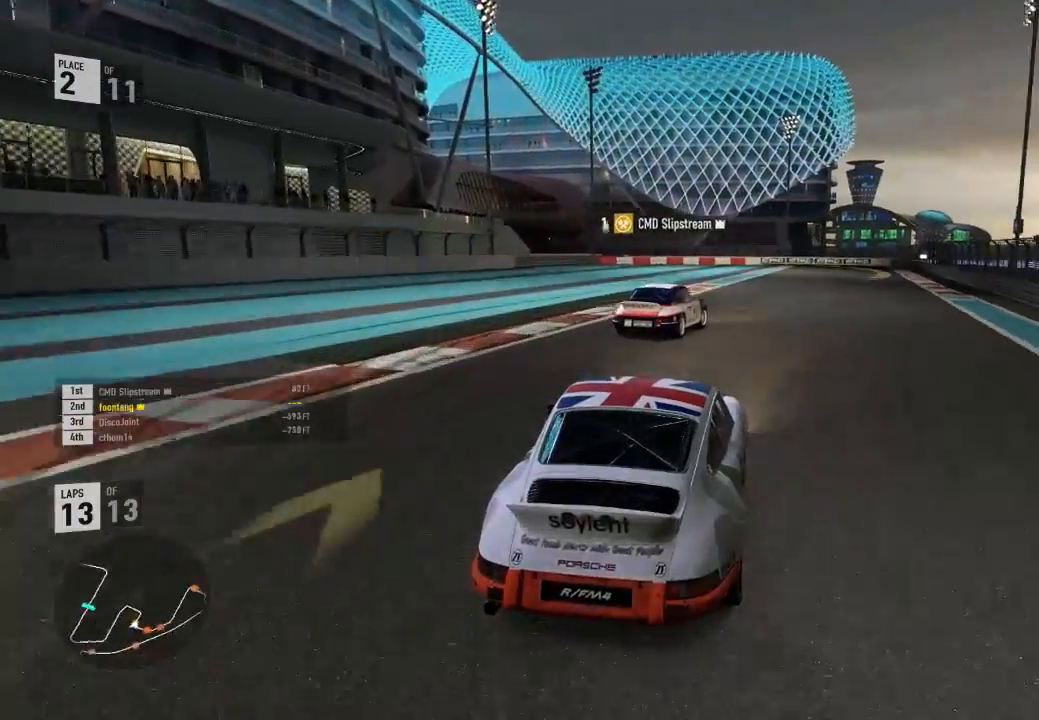
{"buttons": ["R2"], "left_stick": "right", "right_stick": "center", "events": [[300, "left_stick", "up-left"], [433, "left_stick", "right"]]}
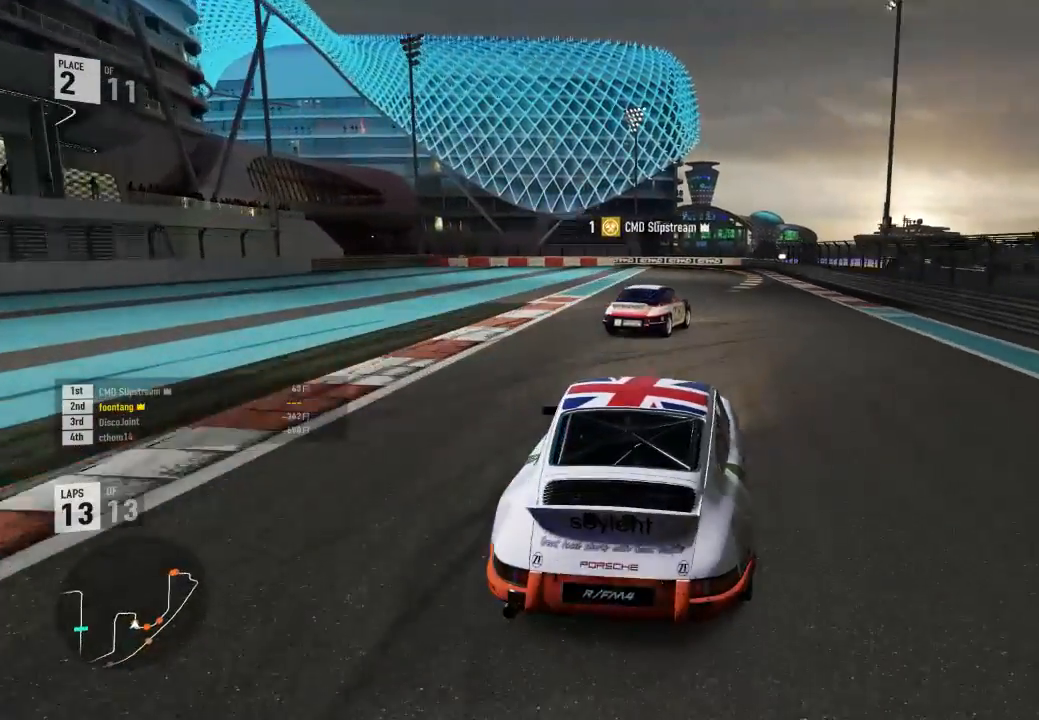
{"buttons": ["R2"], "left_stick": "right", "right_stick": "center", "events": []}
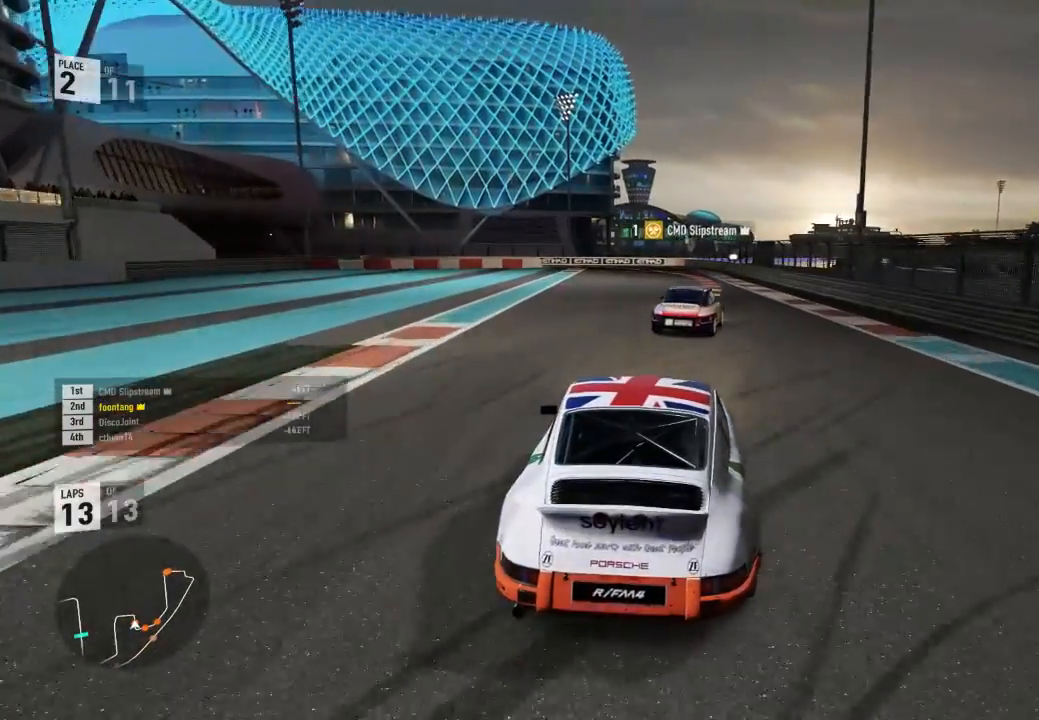
{"buttons": ["R2"], "left_stick": "center", "right_stick": "center", "events": [[100, "left_stick", "center"], [167, "A", "down"], [167, "B", "down"], [300, "A", "up"], [300, "B", "up"]]}
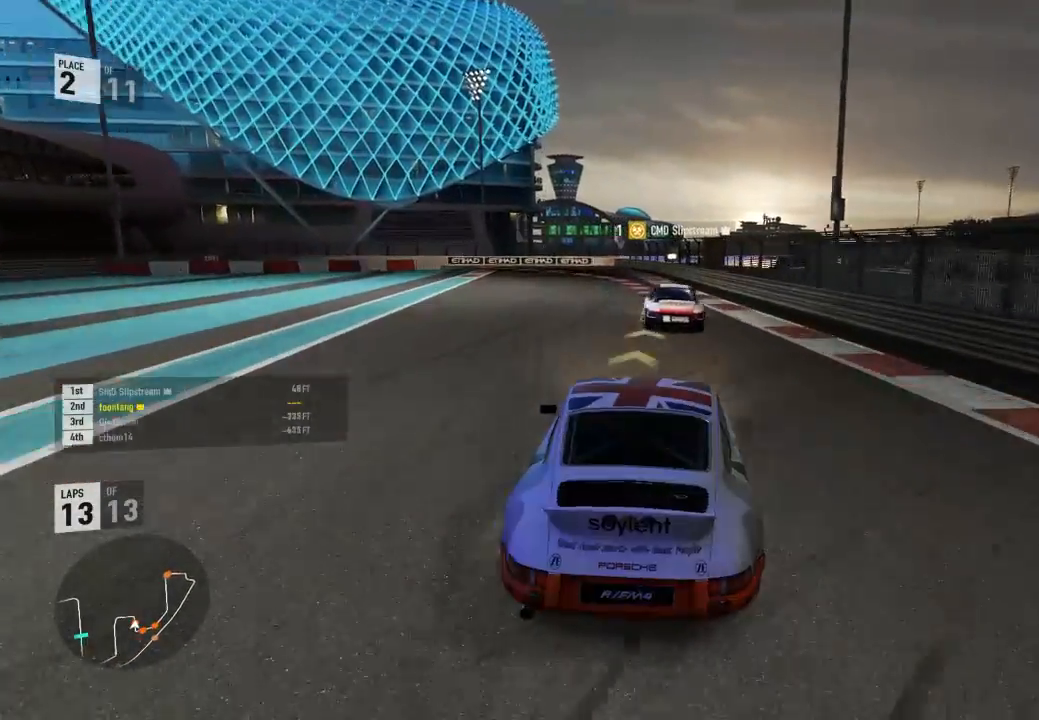
{"buttons": ["R2"], "left_stick": "left", "right_stick": "center", "events": [[100, "left_stick", "left"]]}
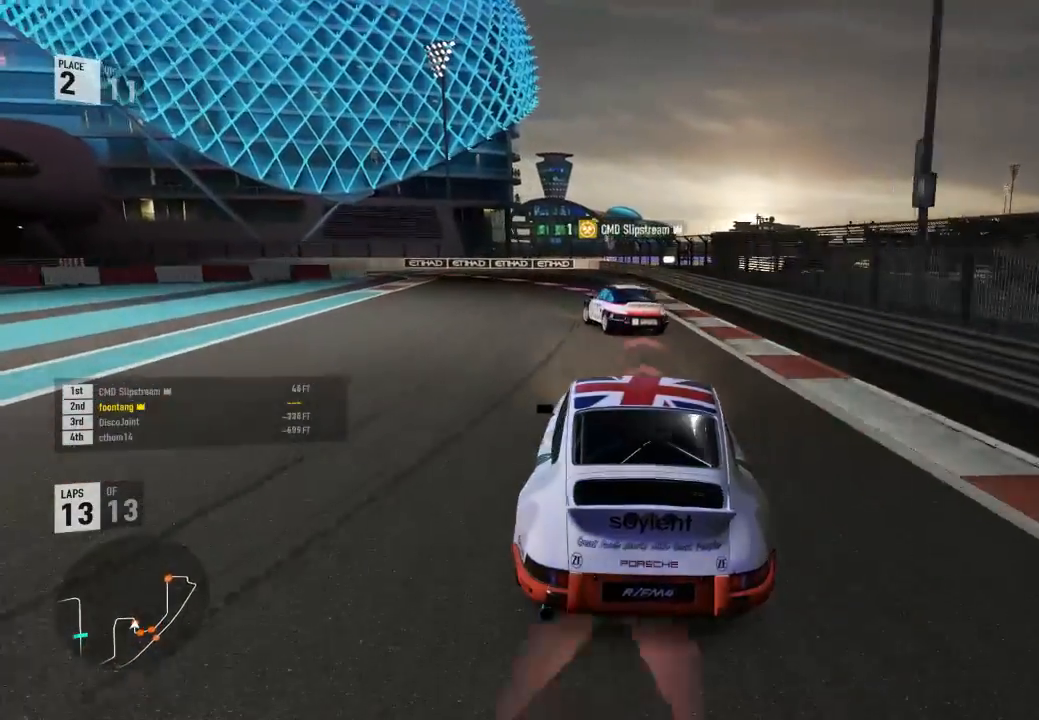
{"buttons": ["L2"], "left_stick": "left", "right_stick": "center", "events": [[100, "L2", "down"], [100, "R2", "up"], [200, "A", "down"], [200, "R2", "down"], [233, "X", "down"], [333, "A", "up"], [333, "R2", "up"], [333, "X", "up"]]}
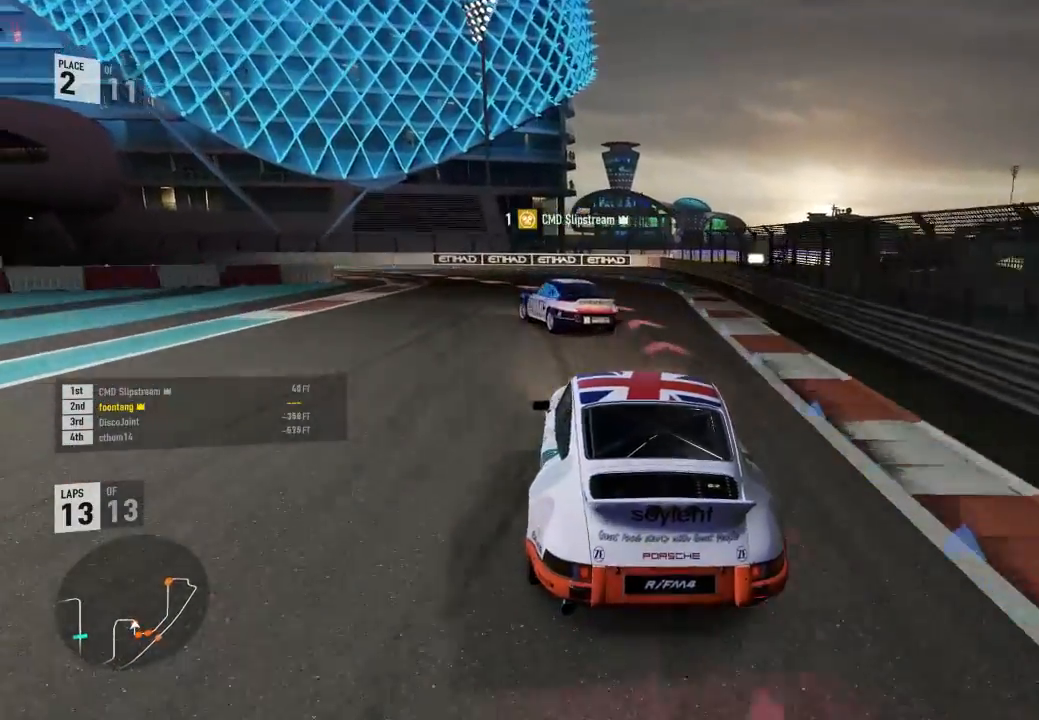
{"buttons": [], "left_stick": "left", "right_stick": "center", "events": [[333, "L2", "up"]]}
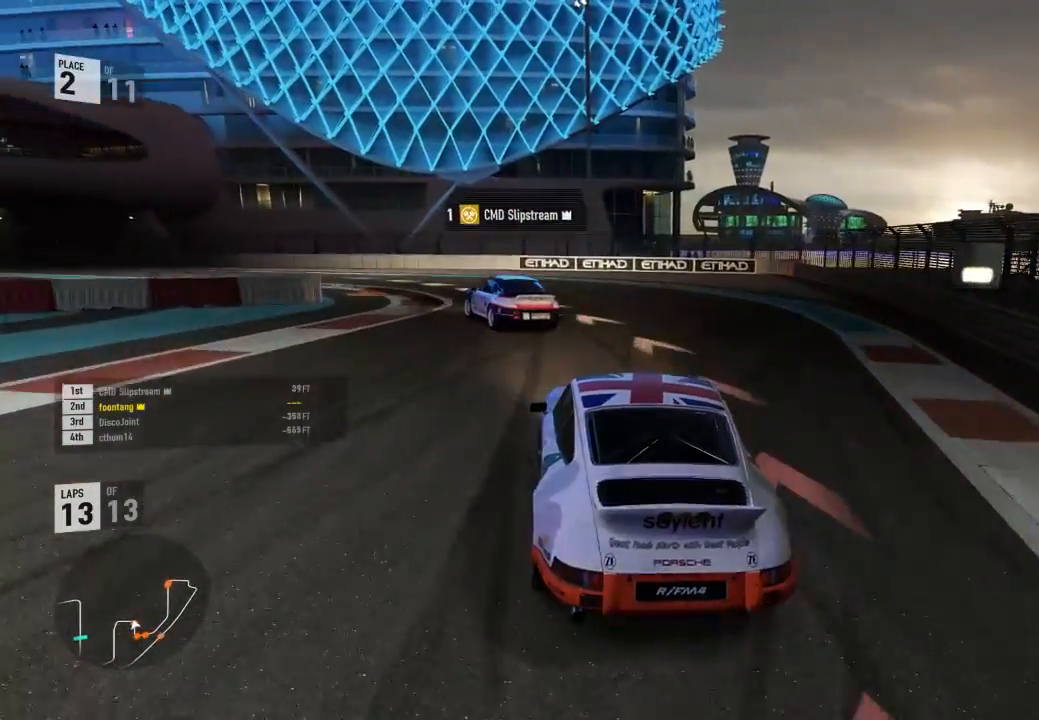
{"buttons": [], "left_stick": "left", "right_stick": "center", "events": []}
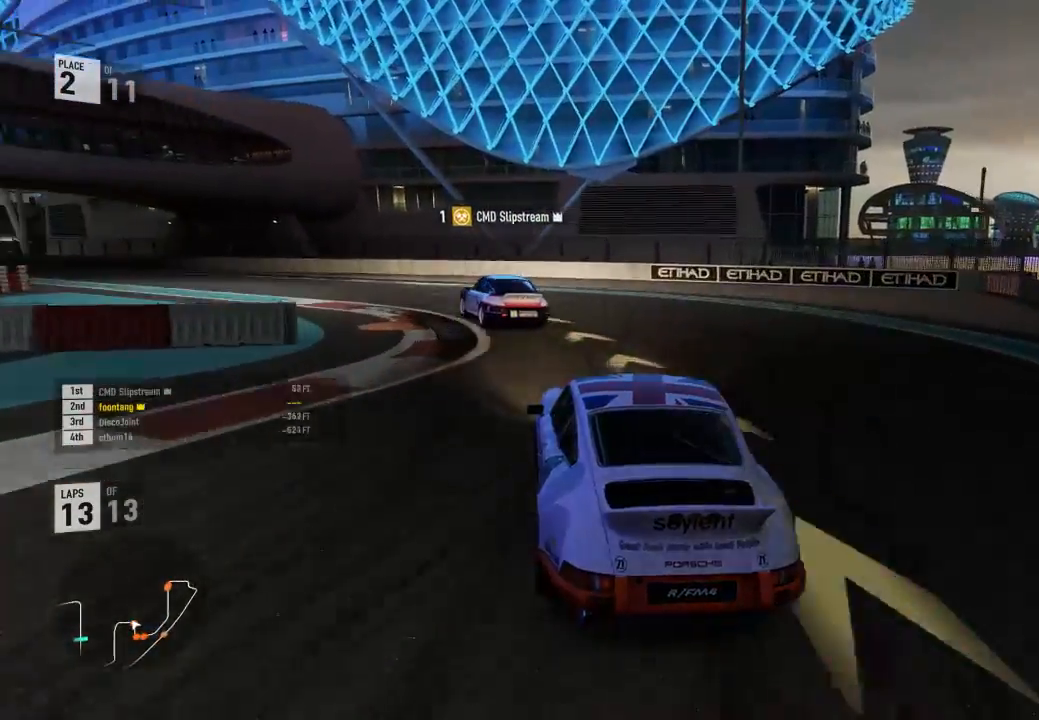
{"buttons": ["R2"], "left_stick": "center", "right_stick": "center", "events": [[200, "R2", "down"], [467, "left_stick", "center"]]}
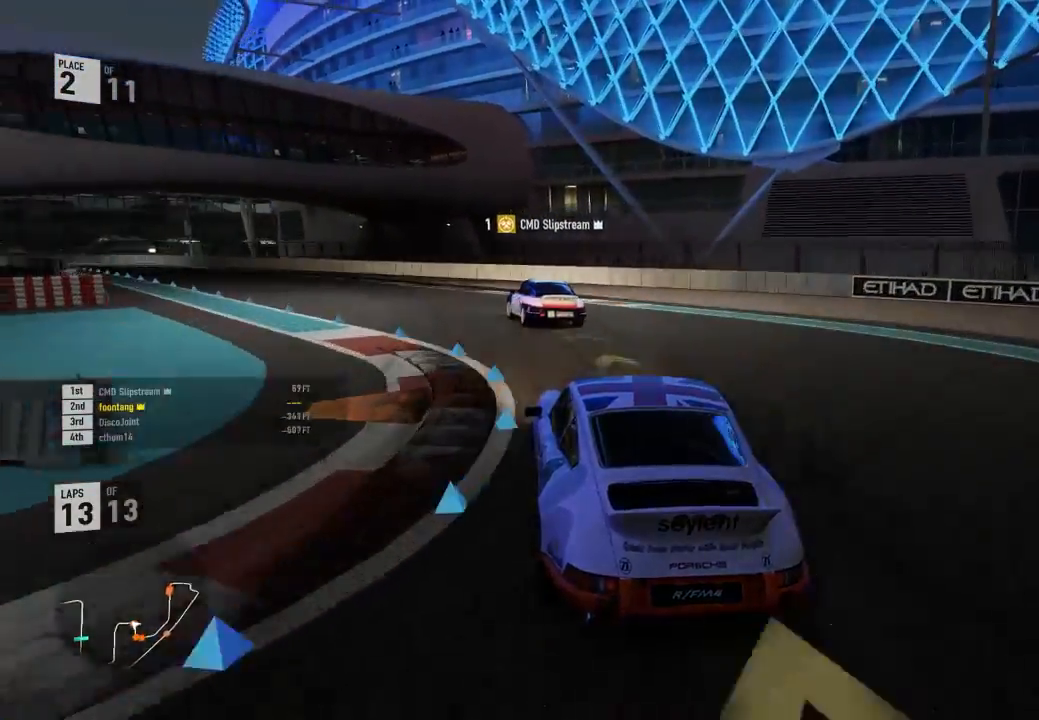
{"buttons": ["R2"], "left_stick": "down-right", "right_stick": "center", "events": [[67, "left_stick", "left"], [500, "left_stick", "down-right"]]}
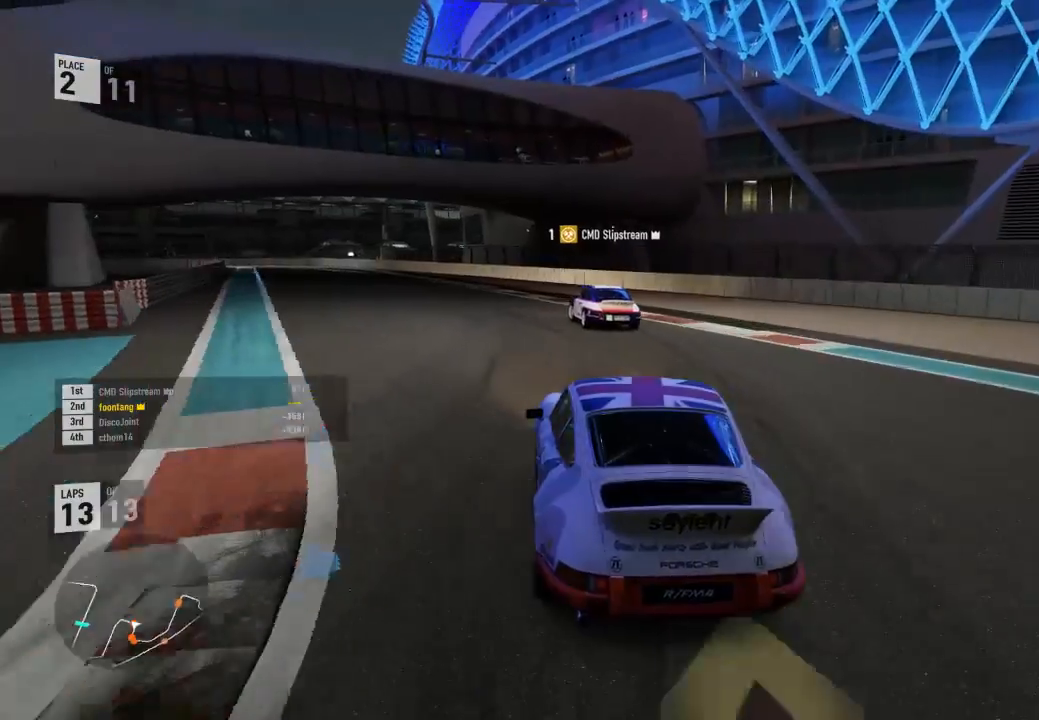
{"buttons": ["R2", "L3"], "left_stick": "left", "right_stick": "center", "events": [[167, "left_stick", "up-left"], [267, "left_stick", "left"], [367, "L3", "down"]]}
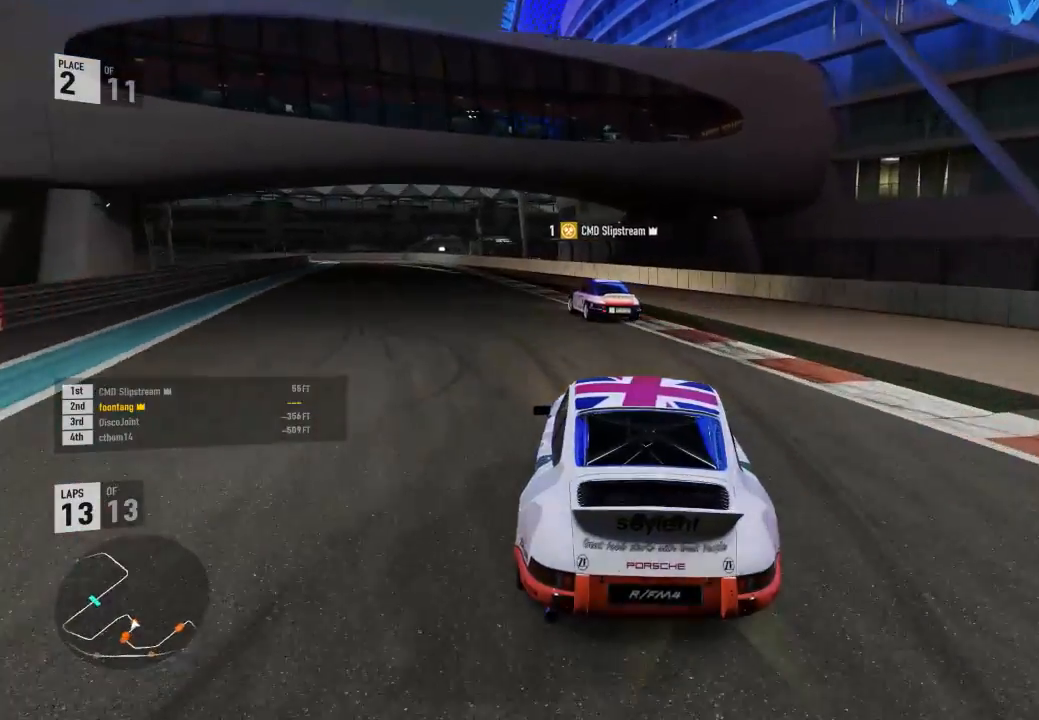
{"buttons": ["R2", "L3"], "left_stick": "left", "right_stick": "center", "events": []}